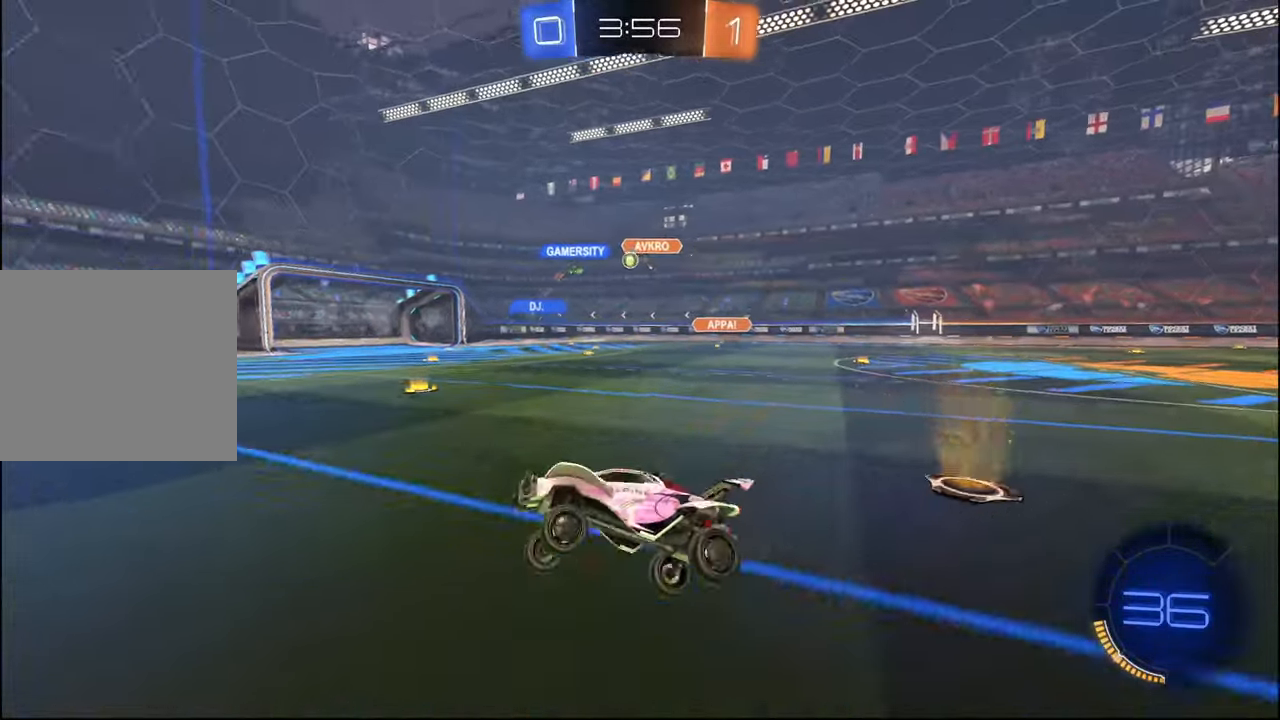
Gameplay with a controller (PlayStation layout); each line is a JSON object with the inputs held at the frame after it. "events" lists button and stick changes between this image and that frame as [ms after this image, input, new state], when the widget could be followed in between.
{"buttons": ["R2"], "left_stick": "right", "right_stick": "center", "events": [[200, "left_stick", "right"]]}
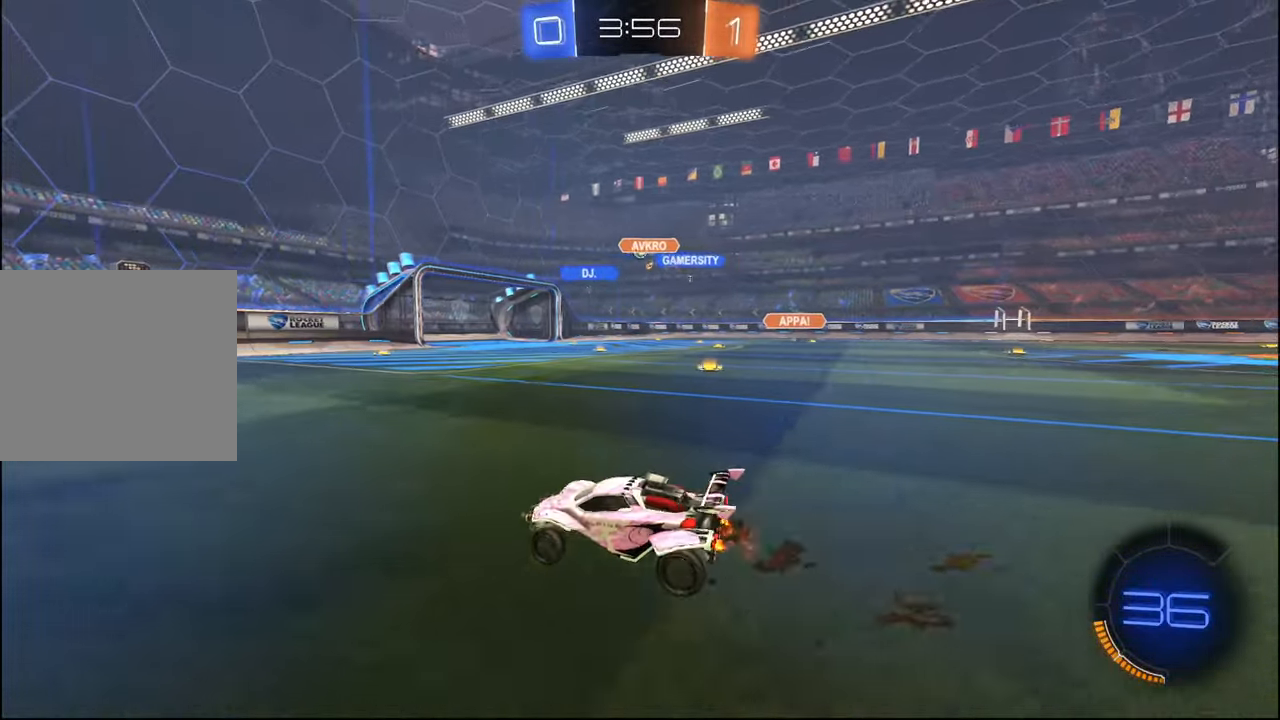
{"buttons": ["CROSS", "L1", "R2"], "left_stick": "up-right", "right_stick": "center", "events": [[267, "left_stick", "center"], [367, "left_stick", "down-right"], [450, "CROSS", "down"], [500, "L1", "down"], [500, "left_stick", "up-right"]]}
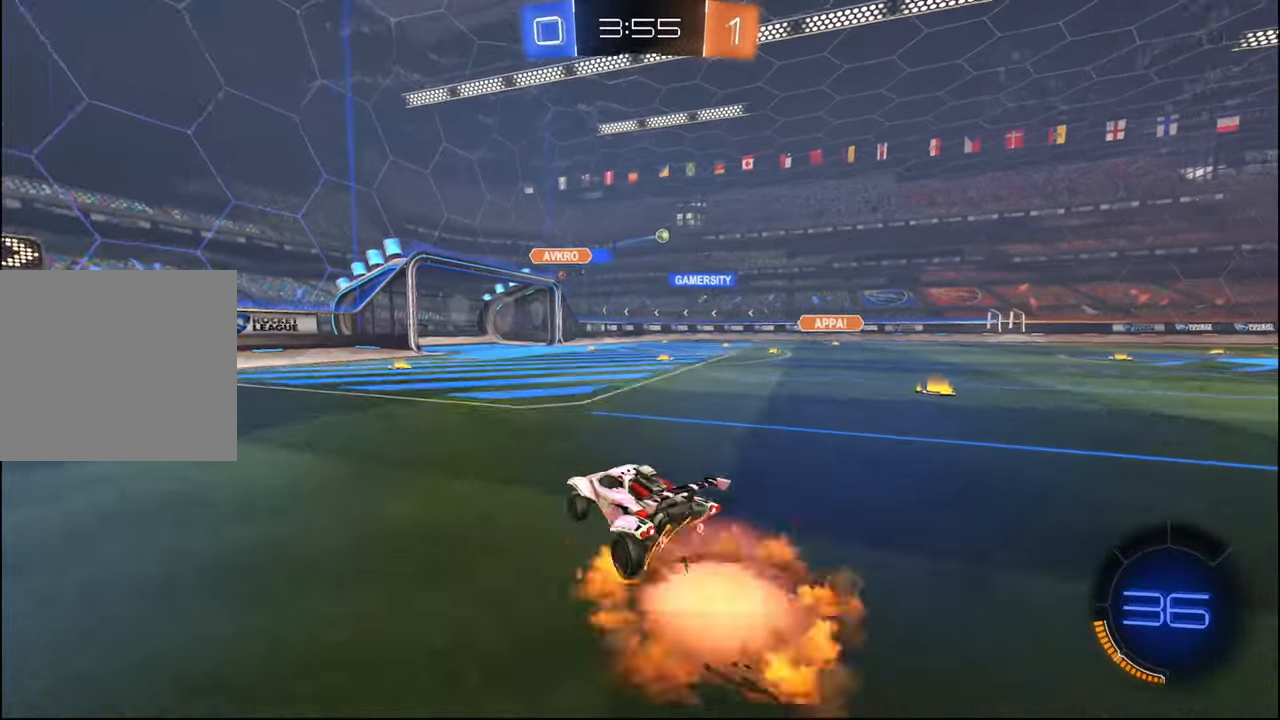
{"buttons": ["L1", "R2"], "left_stick": "down-right", "right_stick": "center", "events": [[50, "CROSS", "up"], [100, "CROSS", "down"], [150, "left_stick", "down-right"], [200, "CROSS", "up"]]}
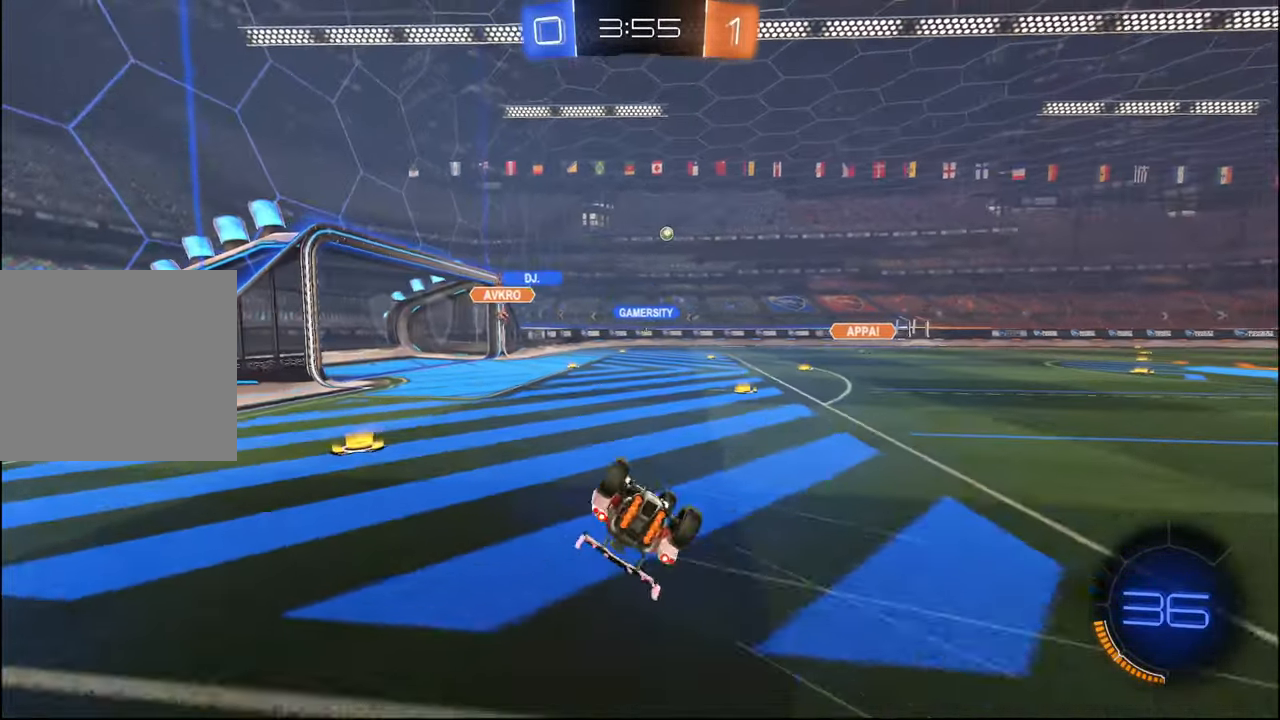
{"buttons": ["R2"], "left_stick": "center", "right_stick": "center", "events": [[167, "left_stick", "down"], [434, "L1", "up"], [450, "left_stick", "center"]]}
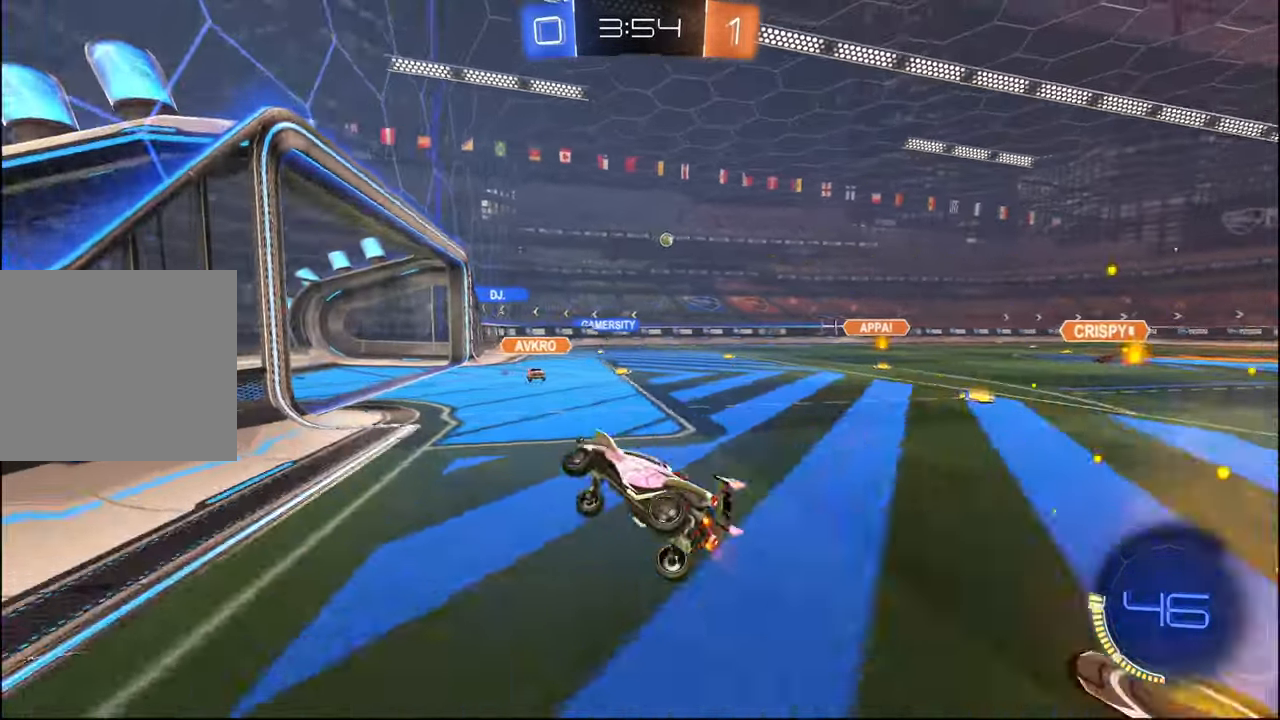
{"buttons": ["L2", "R2"], "left_stick": "right", "right_stick": "center", "events": [[134, "left_stick", "right"], [317, "L2", "down"], [384, "R2", "up"], [484, "R2", "down"]]}
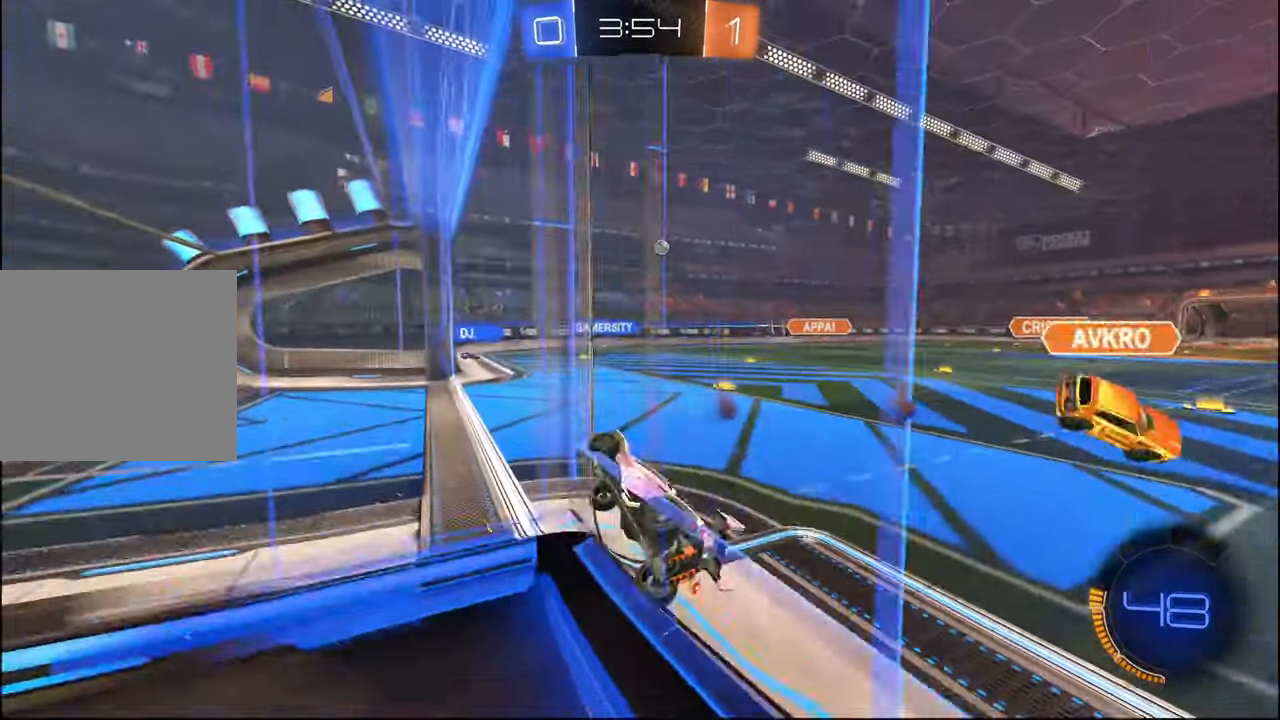
{"buttons": ["L1", "R2"], "left_stick": "down-left", "right_stick": "center", "events": [[134, "L2", "up"], [167, "left_stick", "down-left"], [300, "L1", "down"], [300, "left_stick", "left"], [467, "left_stick", "down-left"]]}
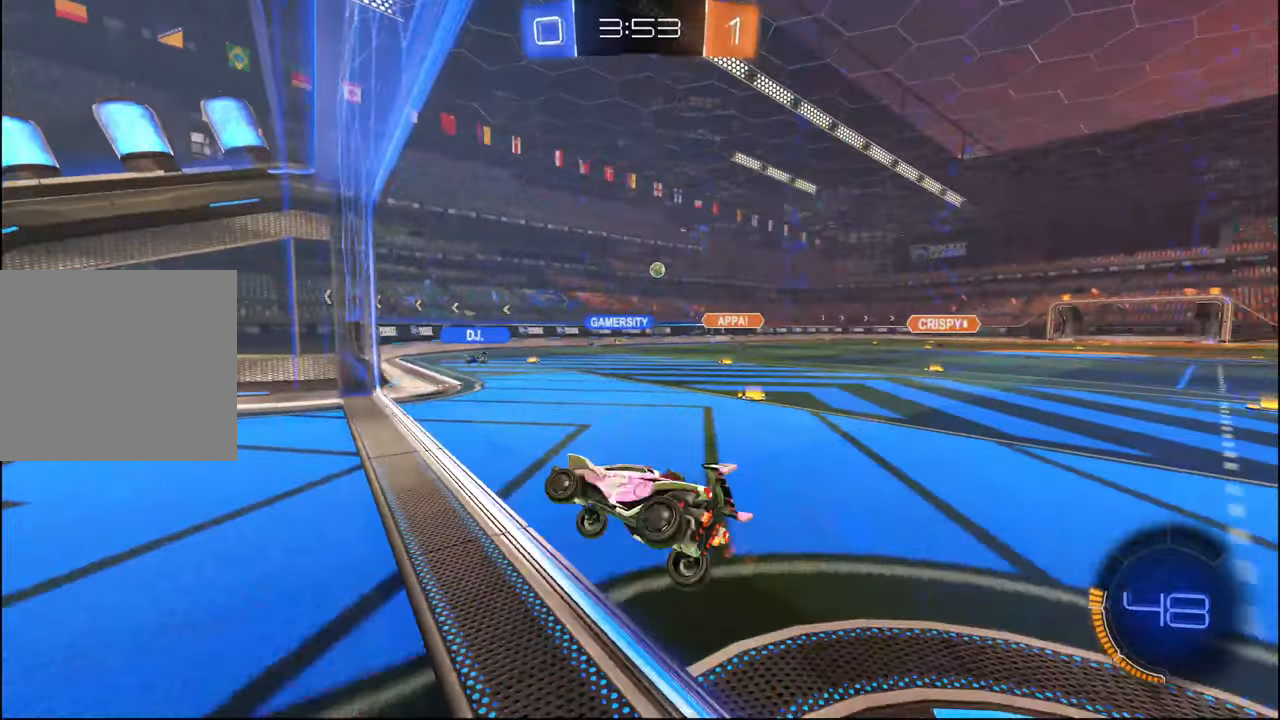
{"buttons": ["L1", "R2"], "left_stick": "right", "right_stick": "center", "events": [[17, "left_stick", "down"], [84, "L1", "up"], [100, "left_stick", "right"], [467, "L1", "down"]]}
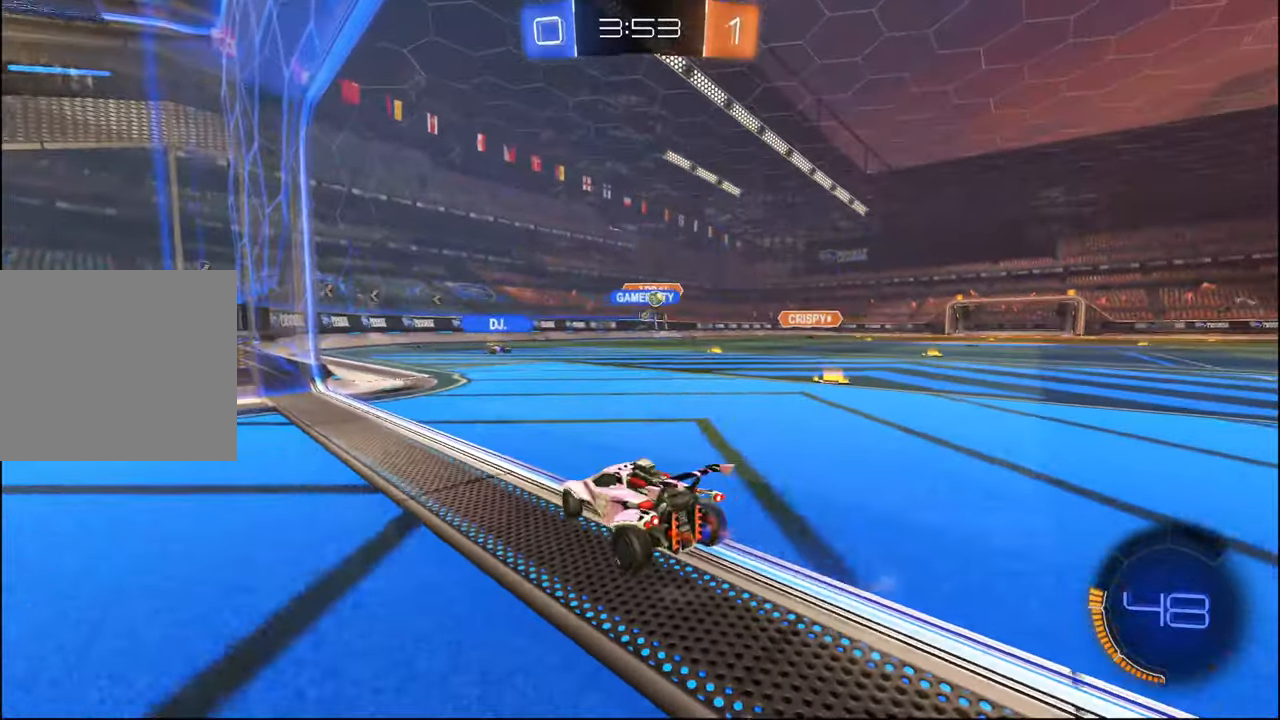
{"buttons": ["R2"], "left_stick": "right", "right_stick": "center", "events": [[50, "L1", "up"], [200, "left_stick", "center"], [267, "left_stick", "right"]]}
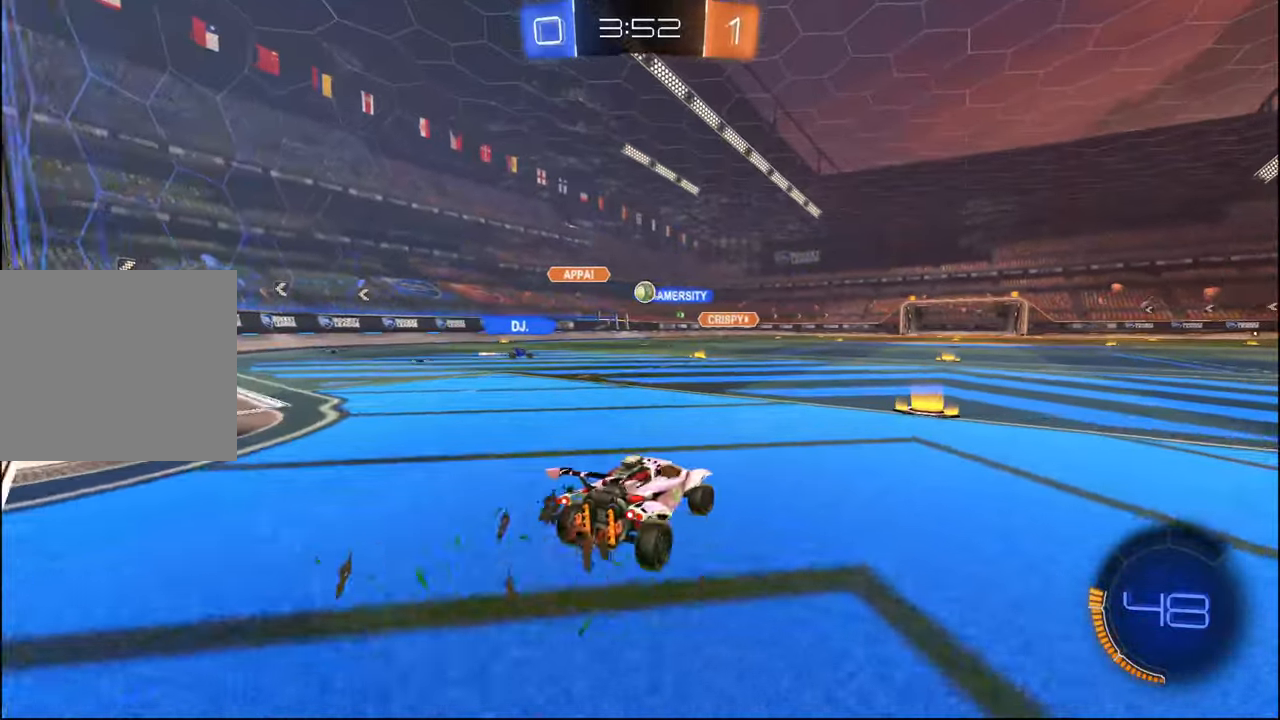
{"buttons": ["R2"], "left_stick": "center", "right_stick": "center", "events": [[117, "left_stick", "center"]]}
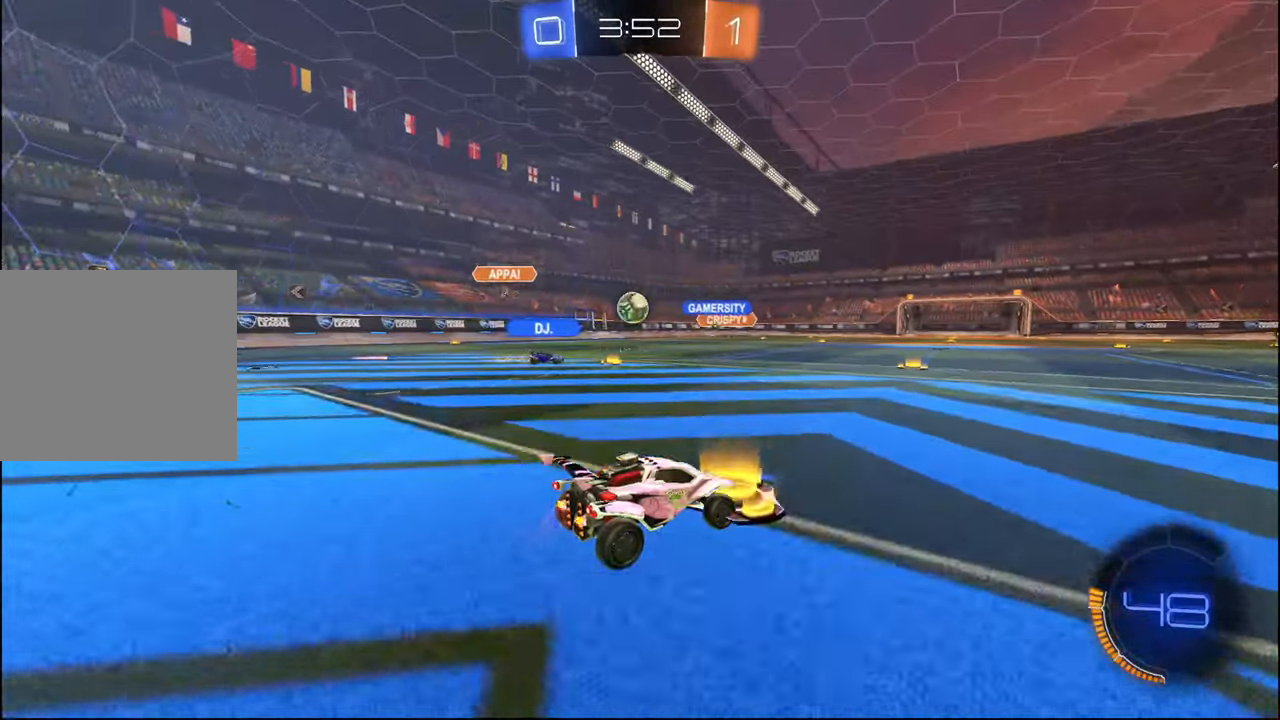
{"buttons": ["R2"], "left_stick": "left", "right_stick": "center", "events": [[50, "left_stick", "right"], [134, "left_stick", "center"], [184, "left_stick", "left"]]}
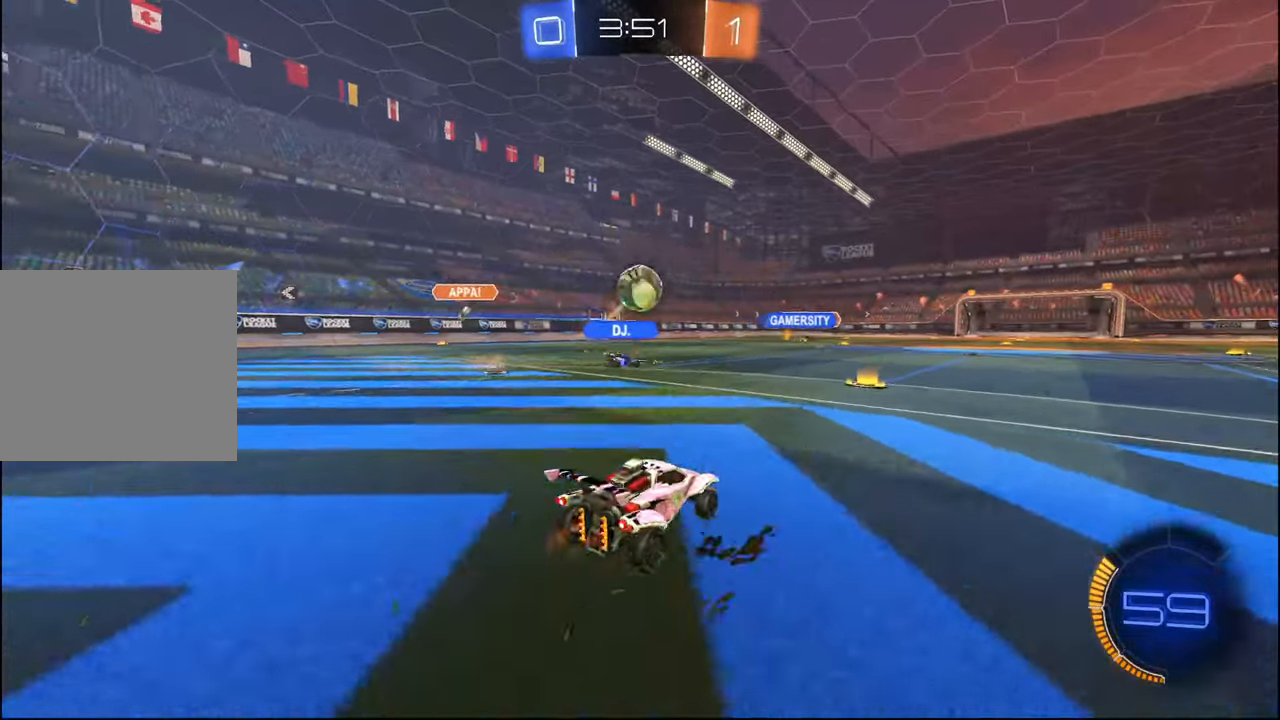
{"buttons": ["R2"], "left_stick": "right", "right_stick": "center", "events": [[67, "left_stick", "center"], [134, "left_stick", "right"], [250, "left_stick", "center"], [417, "left_stick", "right"]]}
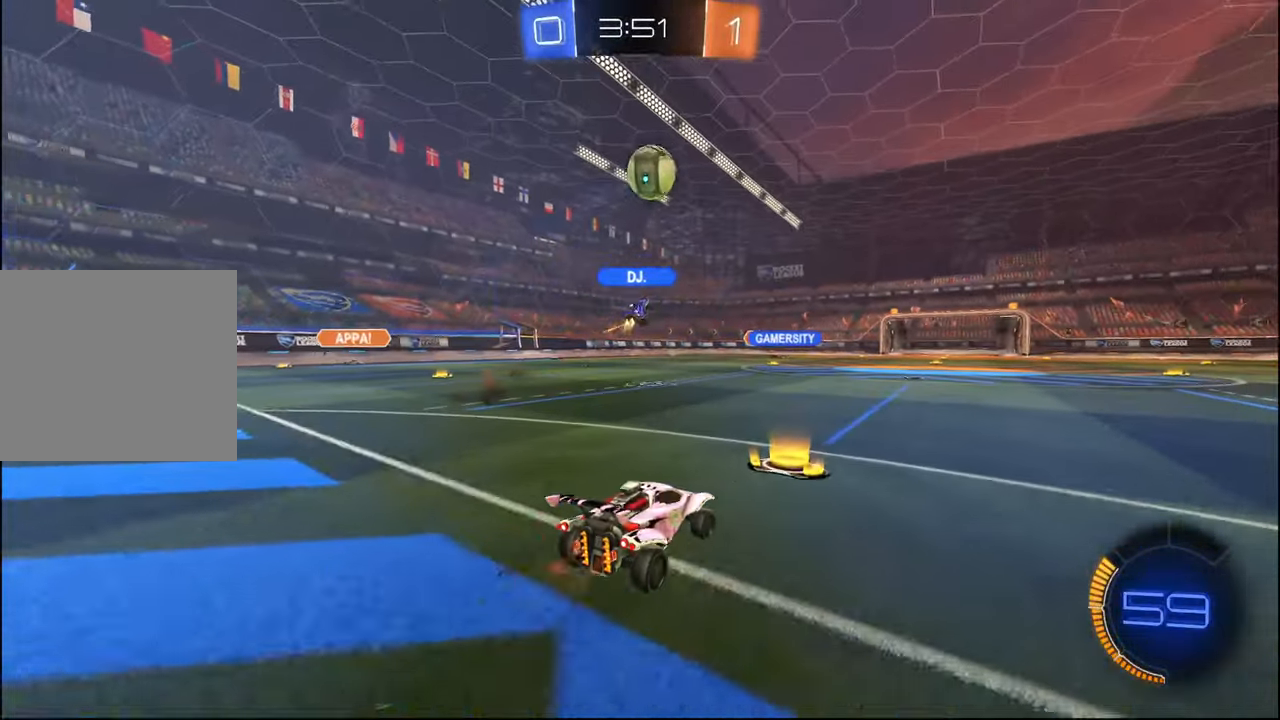
{"buttons": ["R2"], "left_stick": "right", "right_stick": "center", "events": []}
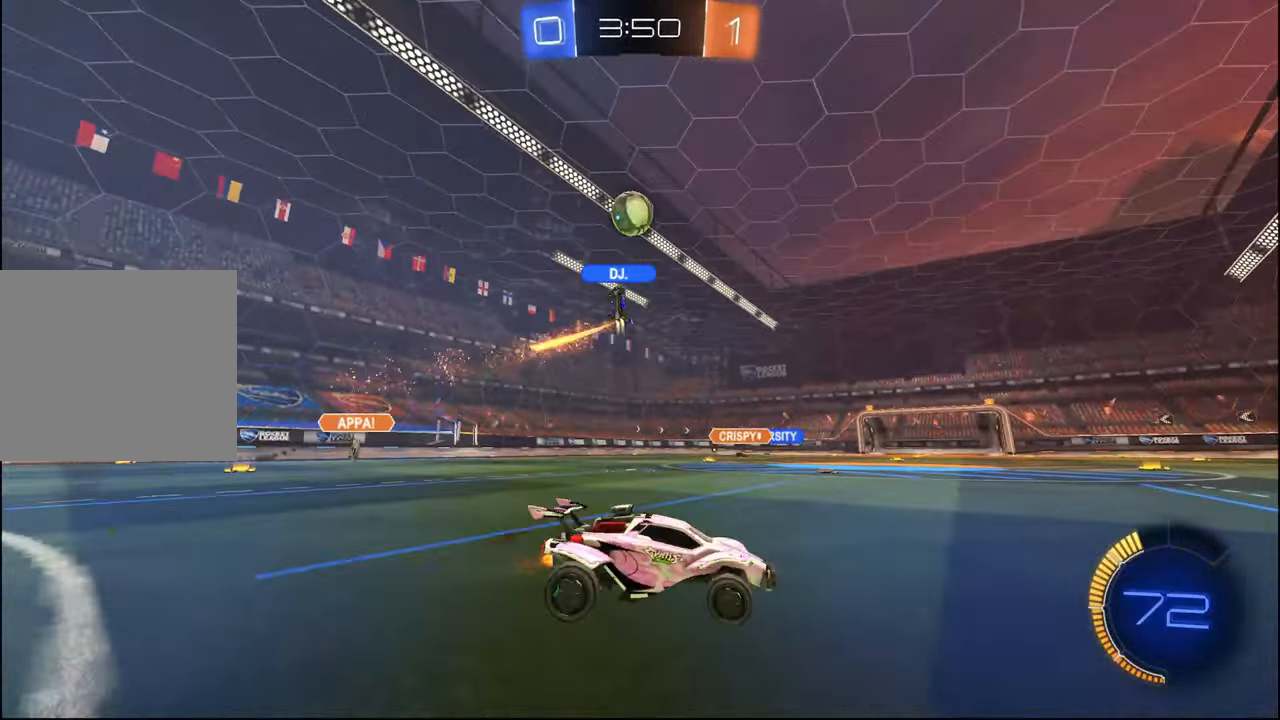
{"buttons": ["R2"], "left_stick": "left", "right_stick": "center", "events": [[17, "left_stick", "center"], [167, "left_stick", "left"]]}
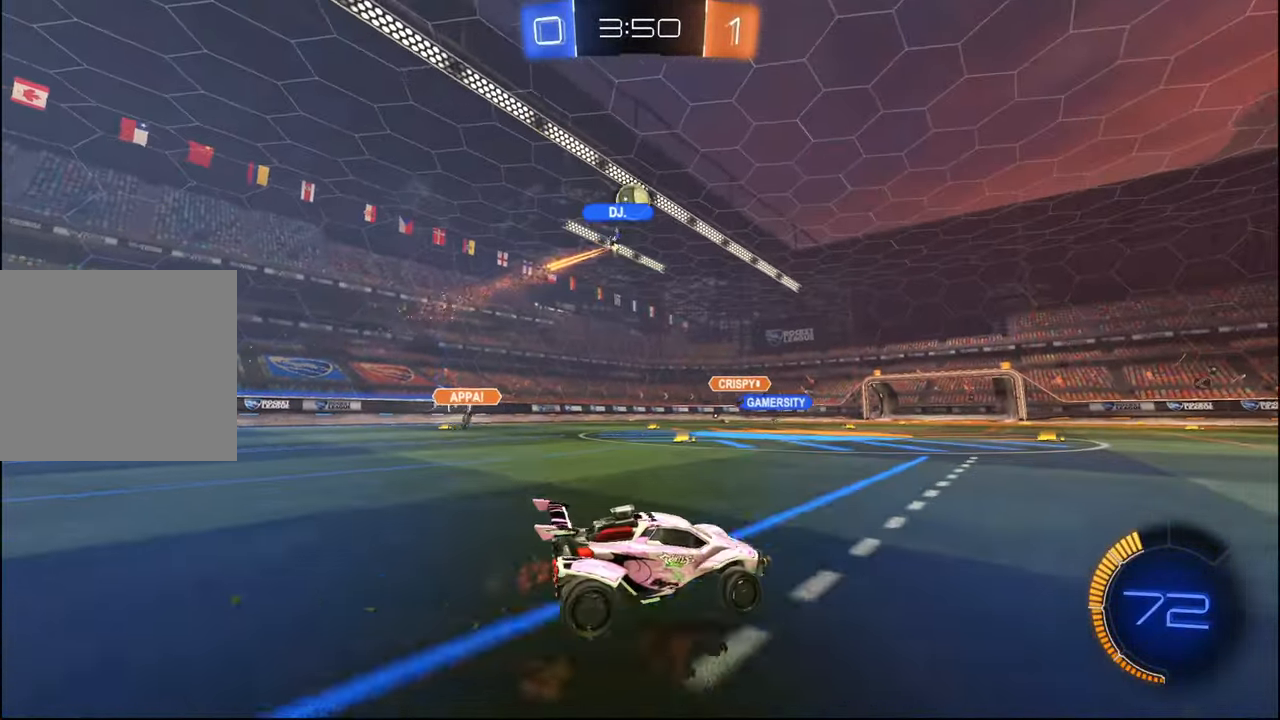
{"buttons": ["R2"], "left_stick": "center", "right_stick": "center", "events": [[234, "left_stick", "center"]]}
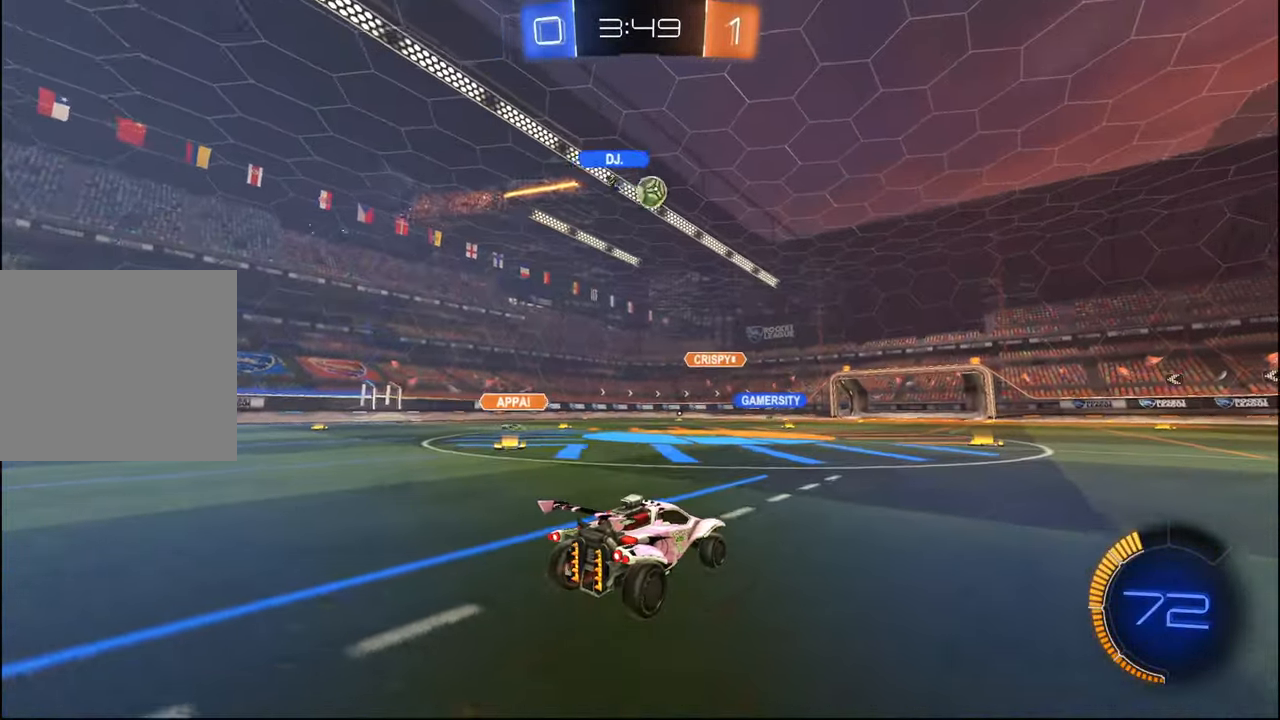
{"buttons": ["R2"], "left_stick": "left", "right_stick": "center", "events": [[17, "left_stick", "right"], [167, "left_stick", "center"], [334, "left_stick", "left"]]}
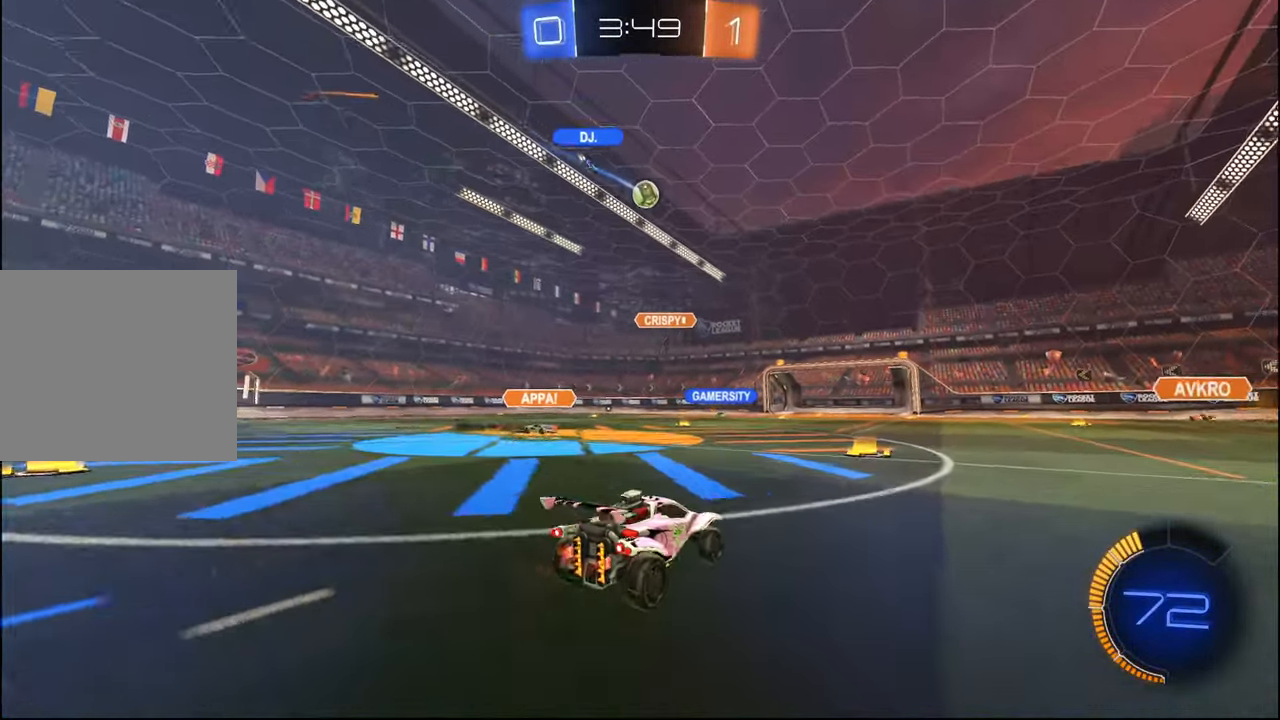
{"buttons": ["L2", "R2"], "left_stick": "center", "right_stick": "center", "events": [[34, "left_stick", "center"], [100, "left_stick", "right"], [134, "L2", "down"], [150, "R2", "up"], [284, "left_stick", "down-left"], [434, "left_stick", "center"], [467, "R2", "down"]]}
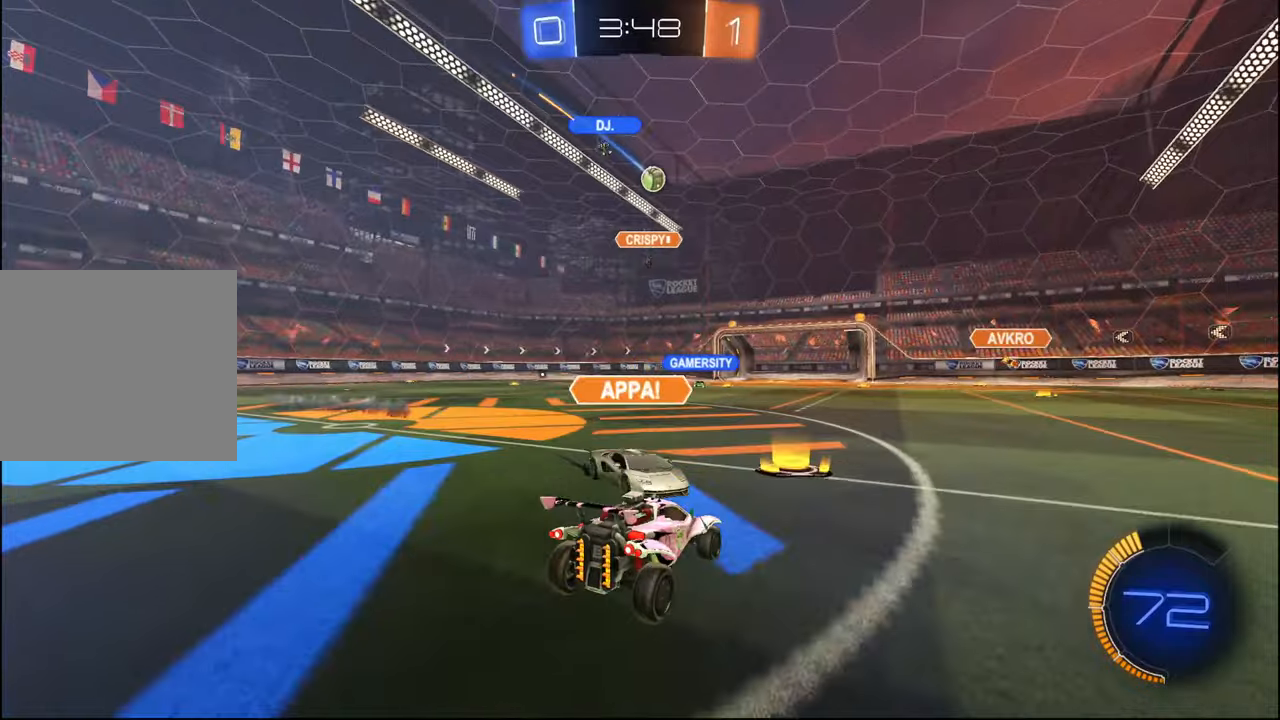
{"buttons": ["R2"], "left_stick": "center", "right_stick": "center", "events": [[50, "L2", "up"], [284, "left_stick", "right"], [367, "left_stick", "center"]]}
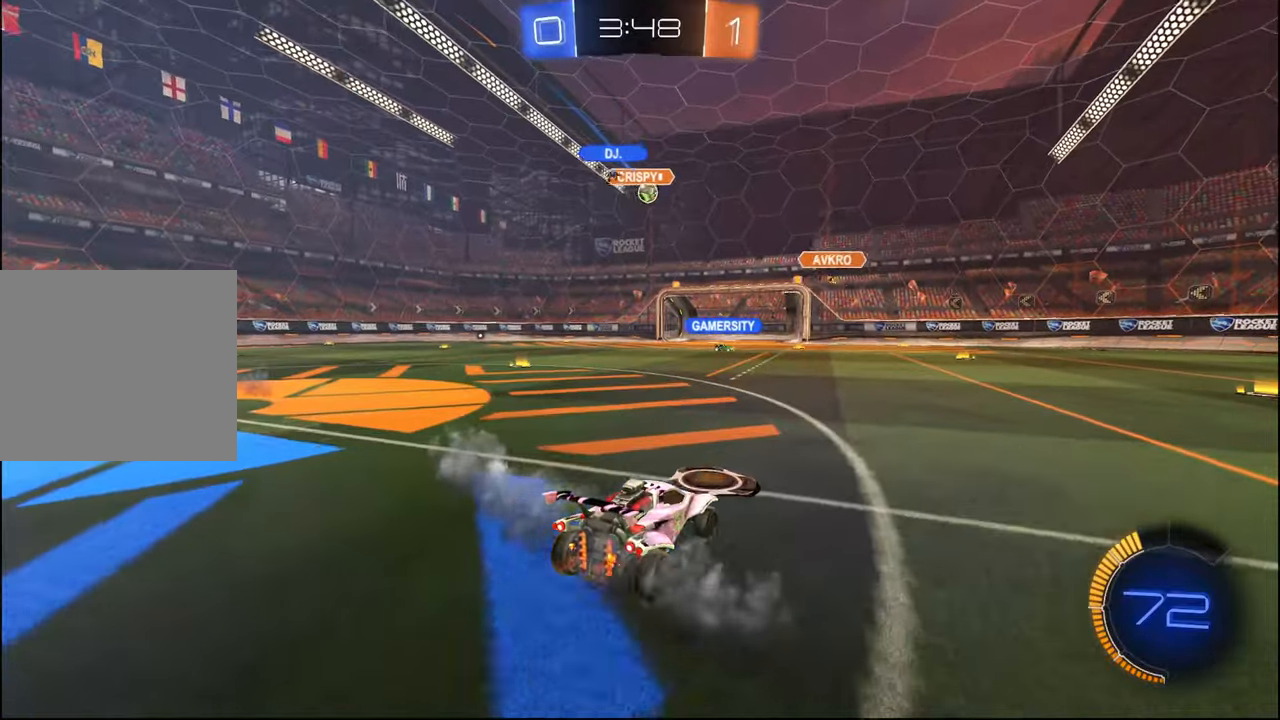
{"buttons": ["R1", "R2"], "left_stick": "center", "right_stick": "center", "events": [[50, "left_stick", "left"], [350, "R1", "down"], [400, "left_stick", "center"]]}
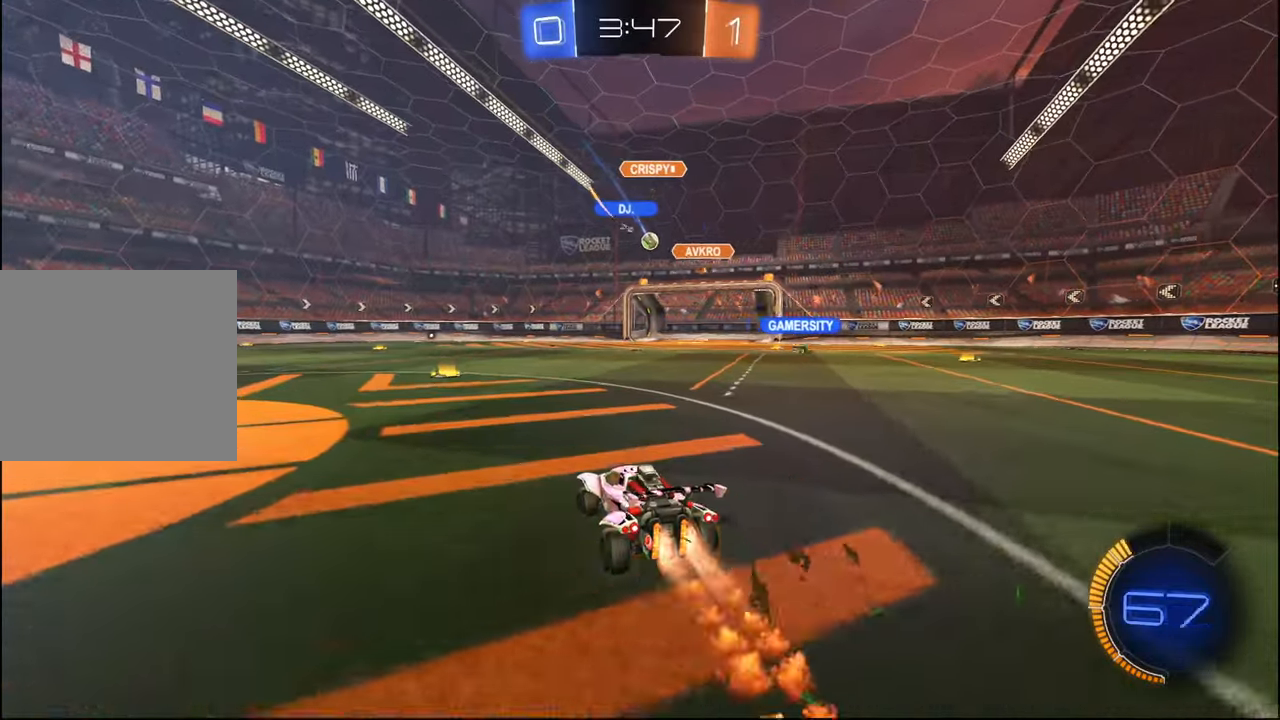
{"buttons": ["R2"], "left_stick": "right", "right_stick": "center", "events": [[67, "left_stick", "left"], [167, "left_stick", "center"], [484, "R1", "up"], [484, "left_stick", "right"]]}
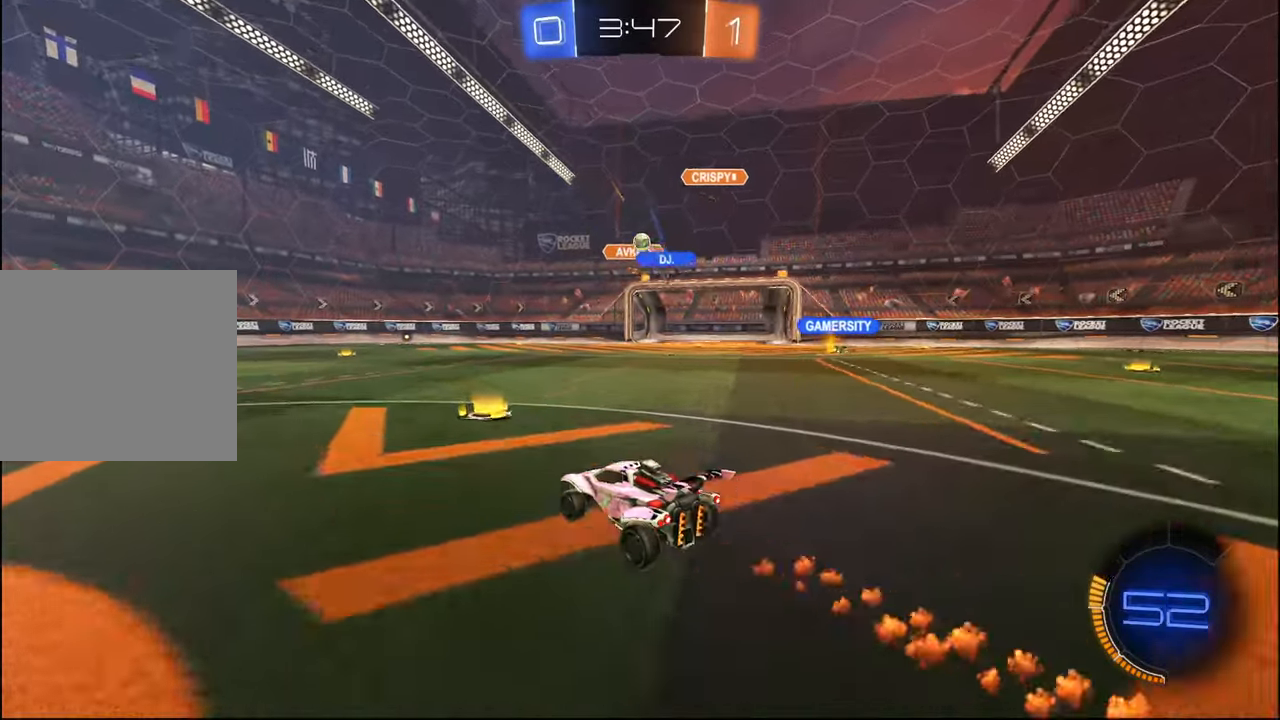
{"buttons": ["R2"], "left_stick": "center", "right_stick": "center", "events": [[100, "left_stick", "center"], [117, "R1", "down"], [150, "left_stick", "left"], [284, "left_stick", "center"], [417, "R1", "up"], [434, "left_stick", "right"], [500, "left_stick", "center"]]}
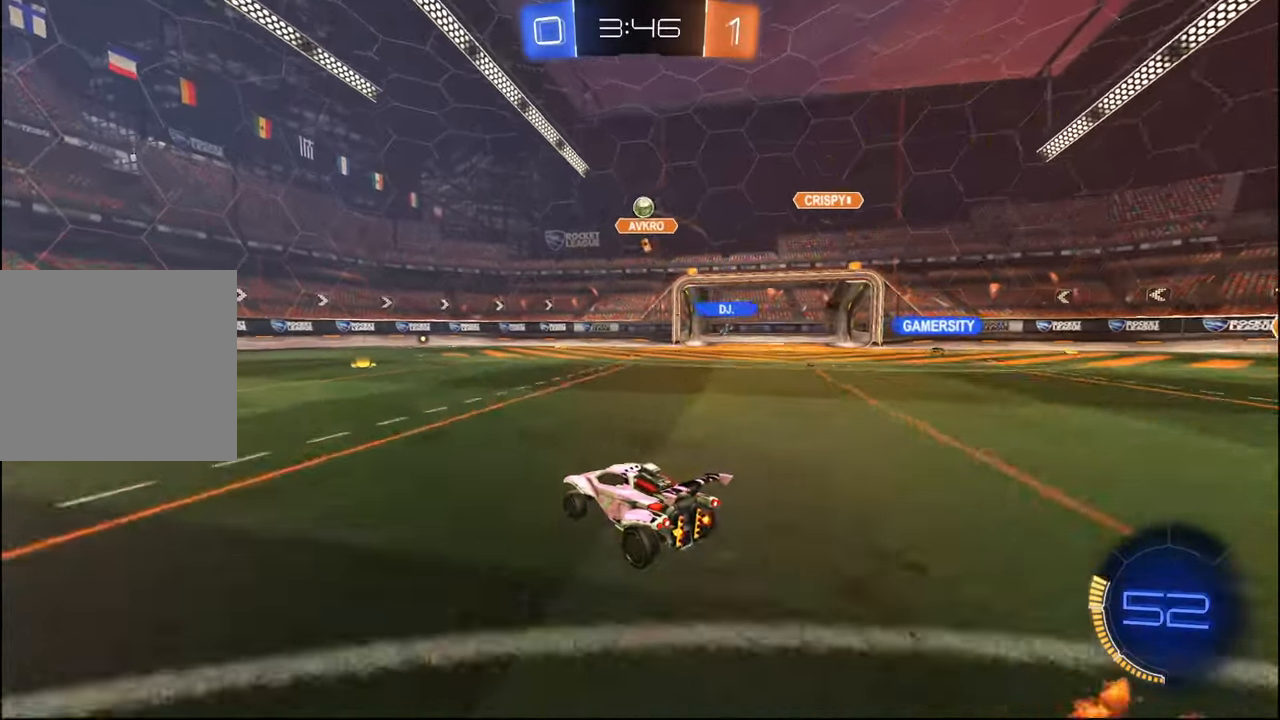
{"buttons": ["R2"], "left_stick": "center", "right_stick": "center", "events": [[100, "R1", "down"], [217, "R1", "up"]]}
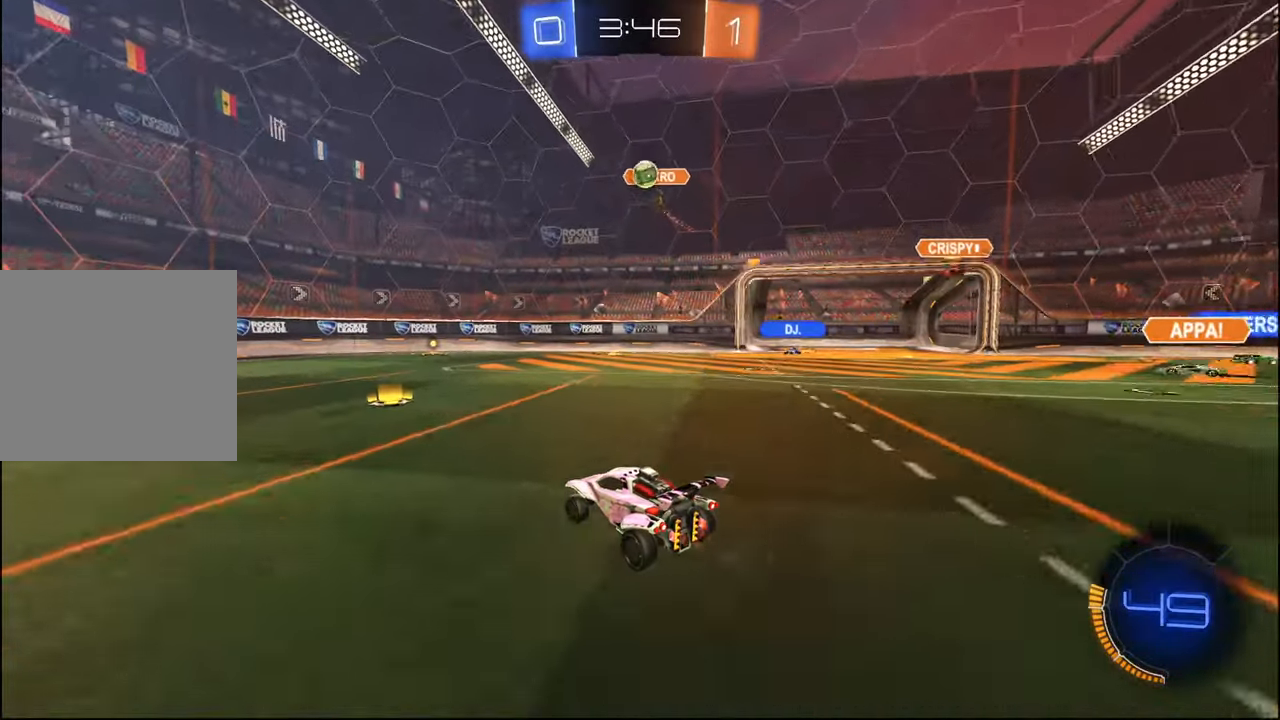
{"buttons": ["R2"], "left_stick": "left", "right_stick": "center", "events": [[67, "left_stick", "left"]]}
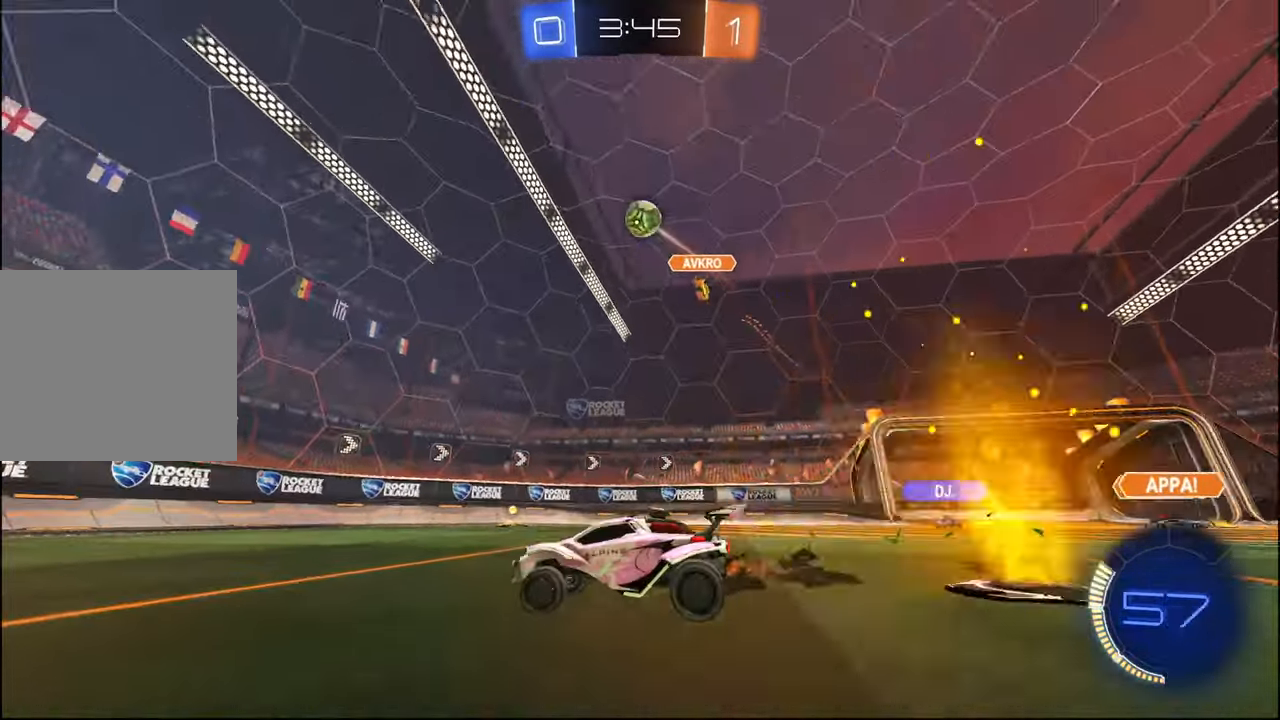
{"buttons": ["R2"], "left_stick": "center", "right_stick": "center", "events": [[384, "R1", "down"], [417, "left_stick", "center"], [467, "R1", "up"]]}
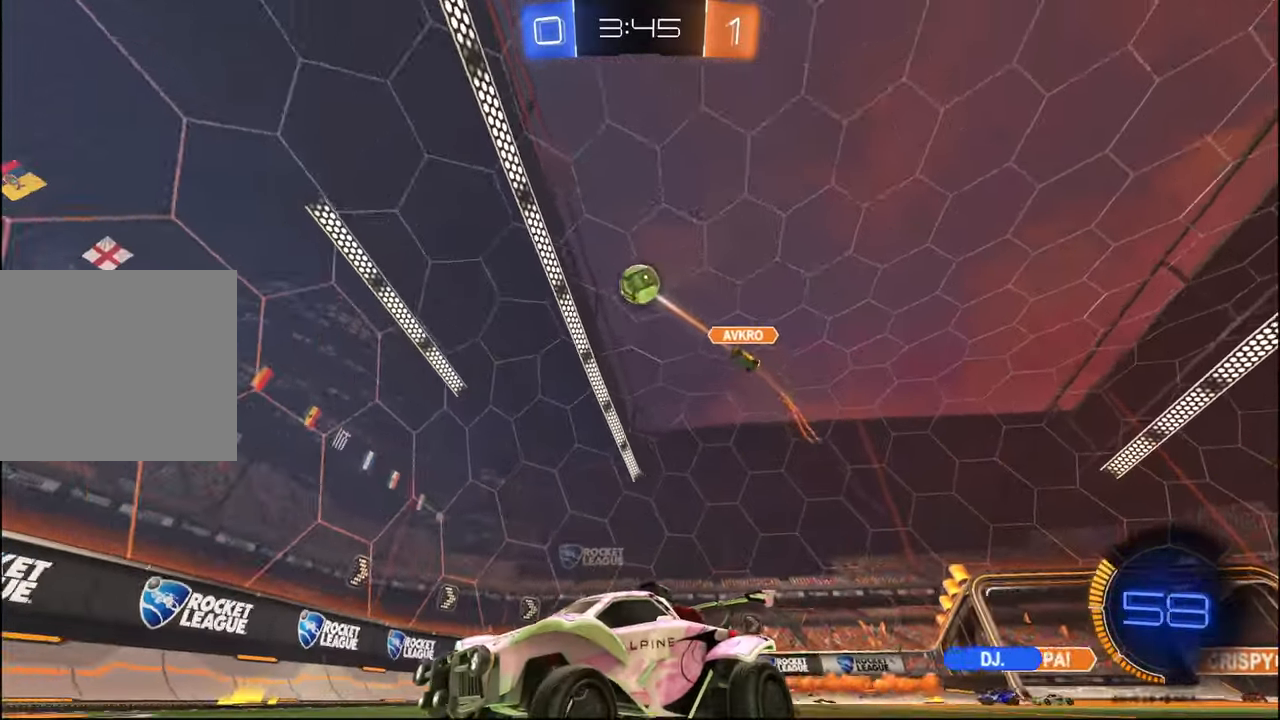
{"buttons": ["R2"], "left_stick": "left", "right_stick": "center", "events": [[84, "left_stick", "left"], [200, "R1", "down"], [200, "left_stick", "center"], [334, "R1", "up"], [384, "left_stick", "left"]]}
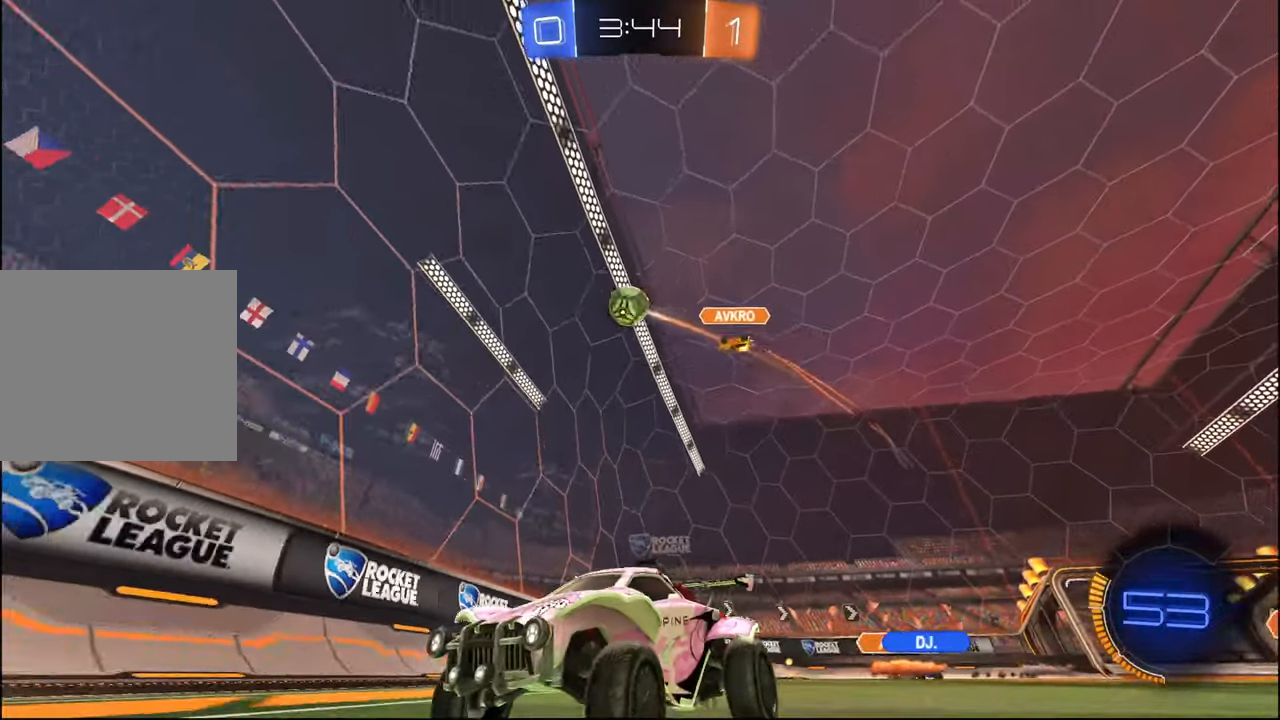
{"buttons": ["R2"], "left_stick": "left", "right_stick": "center", "events": [[34, "left_stick", "center"], [150, "left_stick", "right"], [250, "left_stick", "center"], [484, "left_stick", "left"]]}
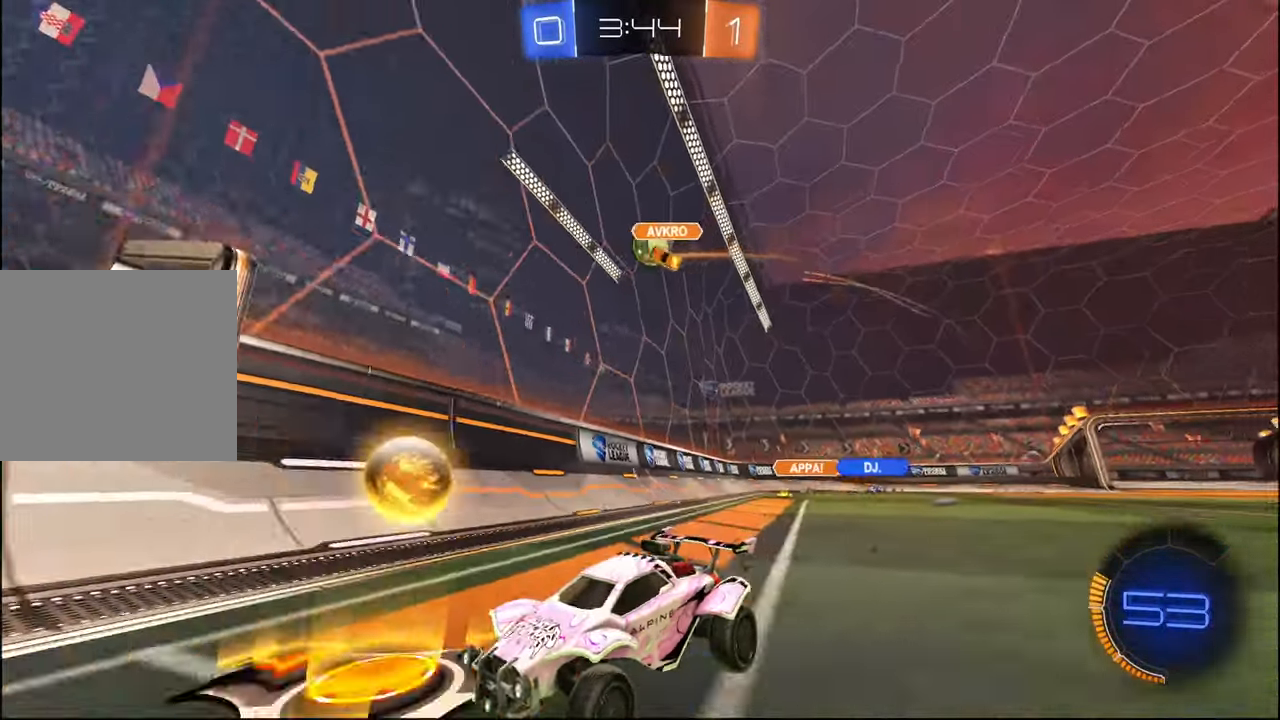
{"buttons": ["R2"], "left_stick": "left", "right_stick": "center", "events": [[284, "L1", "down"], [467, "L1", "up"]]}
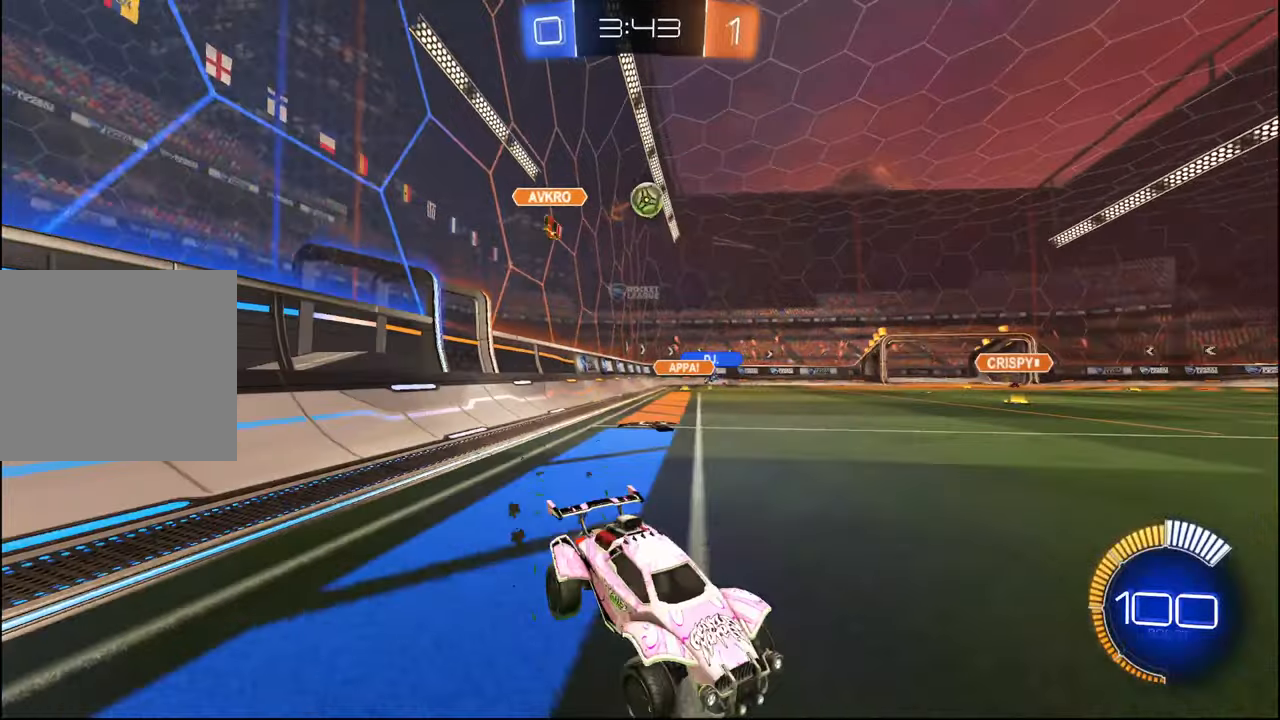
{"buttons": ["L1", "R2"], "left_stick": "right", "right_stick": "center", "events": [[384, "left_stick", "right"], [450, "L1", "down"]]}
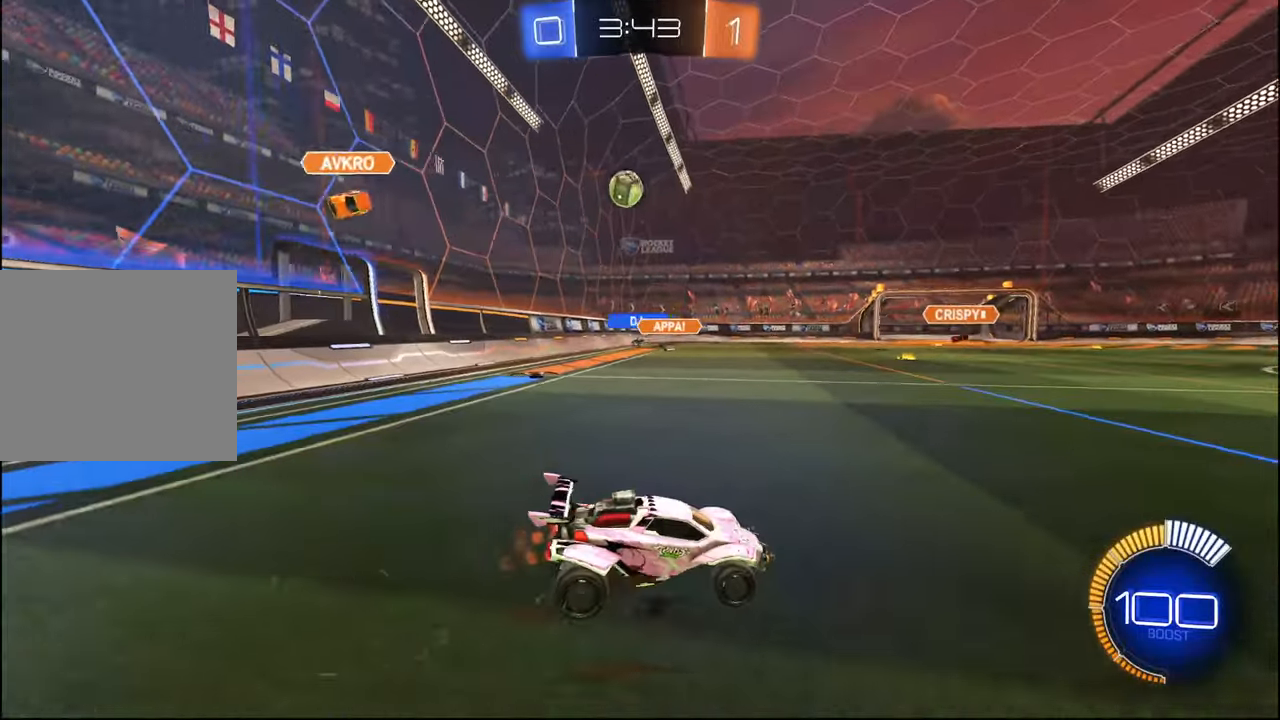
{"buttons": ["R2"], "left_stick": "right", "right_stick": "center", "events": [[50, "L1", "up"]]}
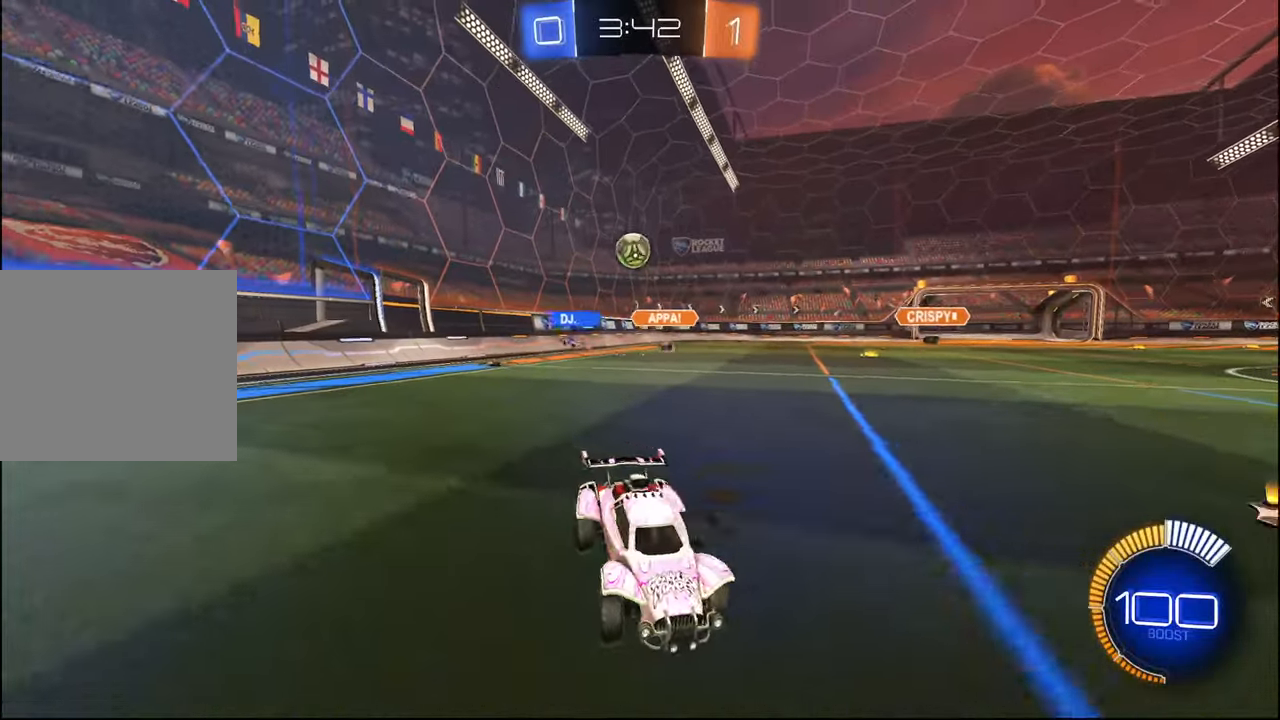
{"buttons": ["R1", "R2"], "left_stick": "center", "right_stick": "center", "events": [[17, "L2", "down"], [150, "L2", "up"], [317, "R1", "down"], [400, "left_stick", "center"]]}
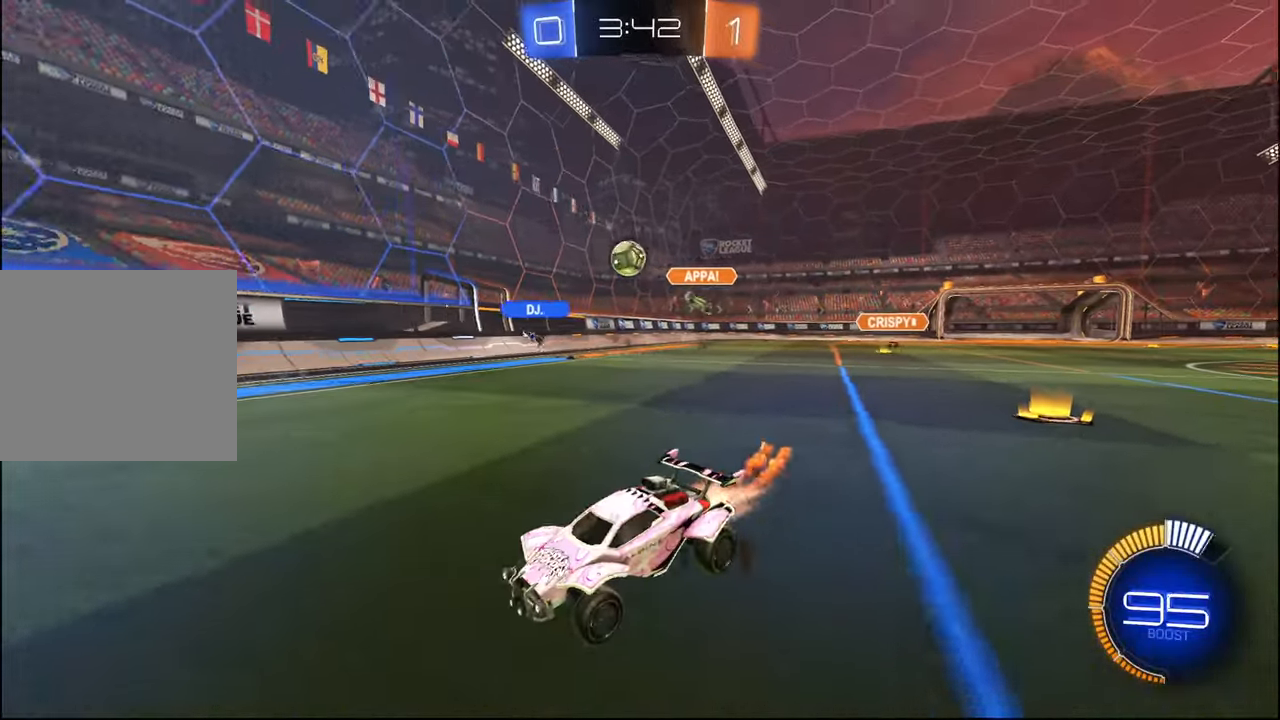
{"buttons": [], "left_stick": "right", "right_stick": "center", "events": [[34, "left_stick", "right"], [167, "R1", "up"], [284, "R2", "up"]]}
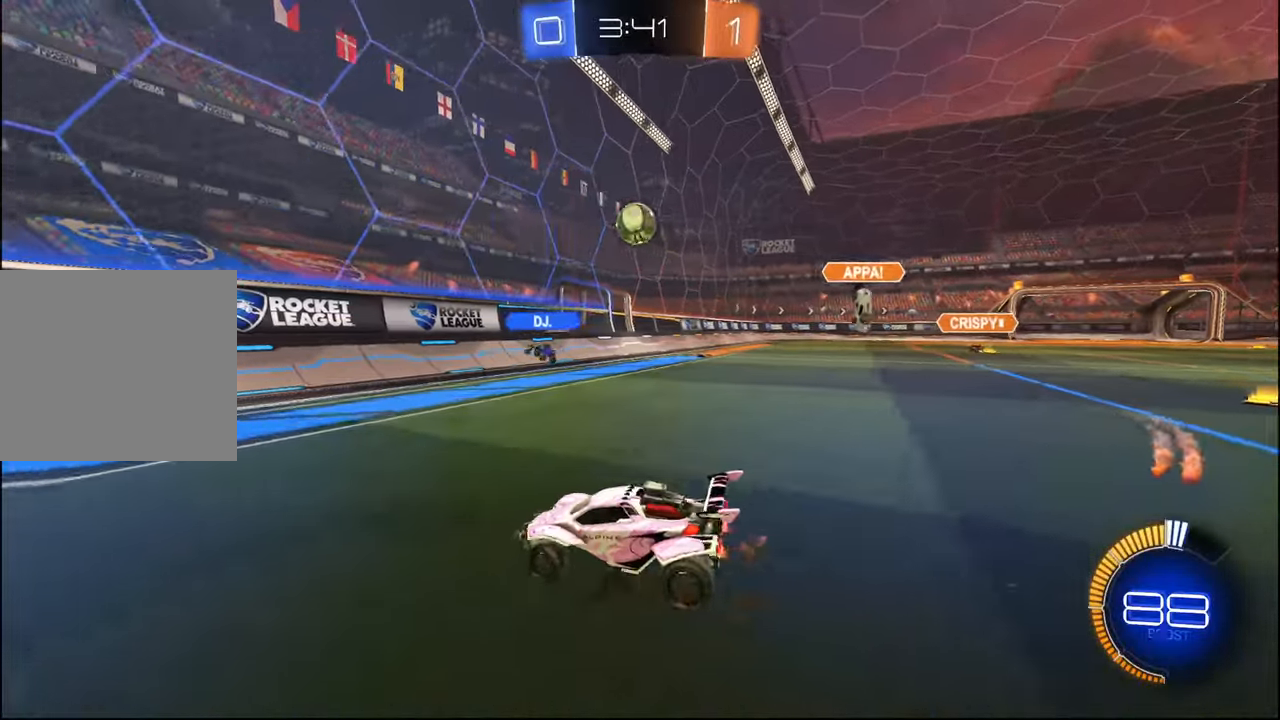
{"buttons": ["CROSS", "R1"], "left_stick": "right", "right_stick": "center", "events": [[34, "L2", "down"], [34, "left_stick", "down-right"], [167, "CROSS", "down"], [184, "L2", "up"], [184, "R1", "down"], [184, "R2", "down"], [184, "left_stick", "down"], [367, "L1", "down"], [400, "left_stick", "down-right"], [450, "L1", "up"], [500, "R2", "up"], [500, "left_stick", "right"]]}